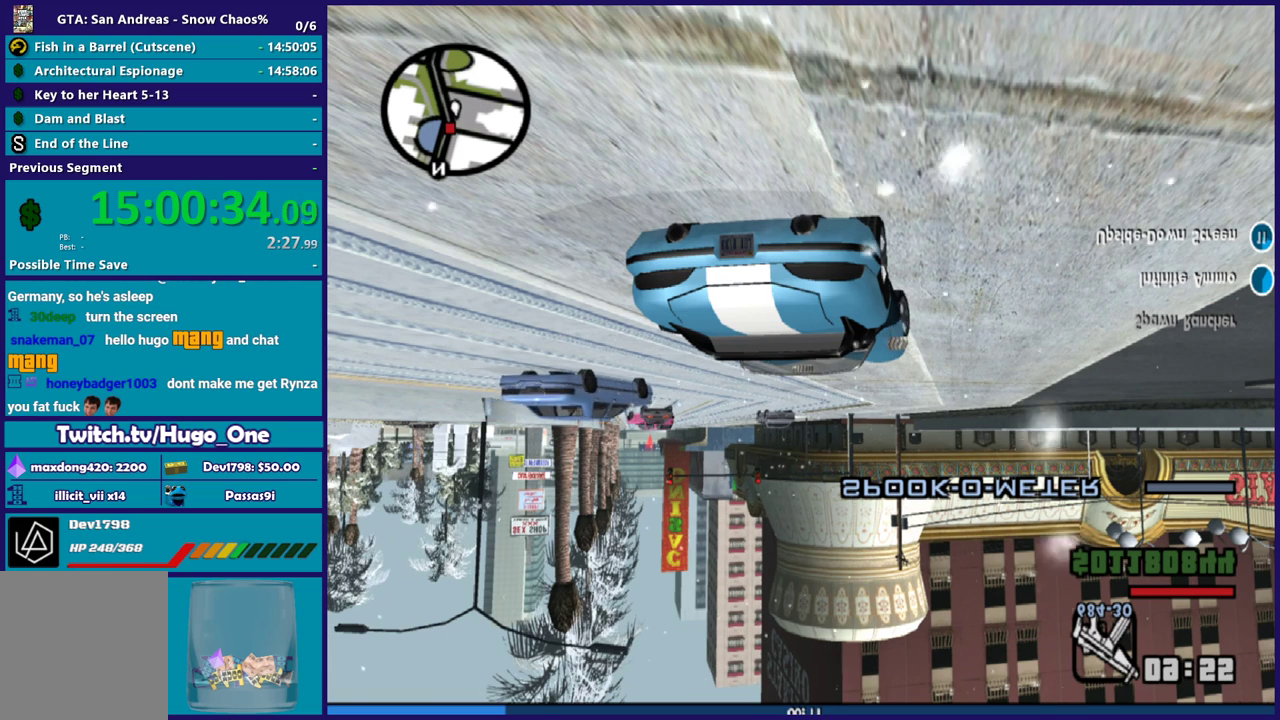
Gameplay with a controller (Xbox layout); each line is a JSON object with the inputs held at the frame after it. "events" lists button and stick changes between this image and that frame as [ms after this image, input, new state], when the widget could be followed in between.
{"buttons": [], "left_stick": "down-right", "right_stick": "center", "events": [[133, "left_stick", "up-left"], [433, "left_stick", "down-right"]]}
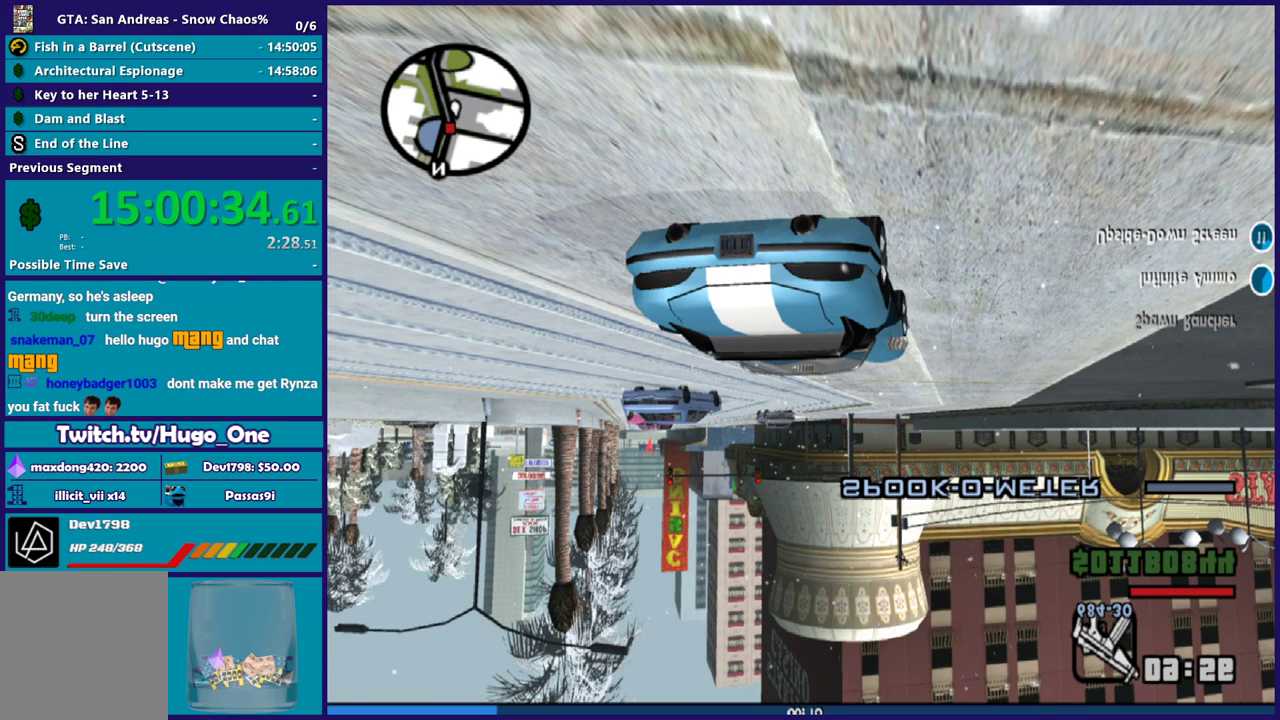
{"buttons": [], "left_stick": "up-left", "right_stick": "center", "events": [[234, "left_stick", "up-left"]]}
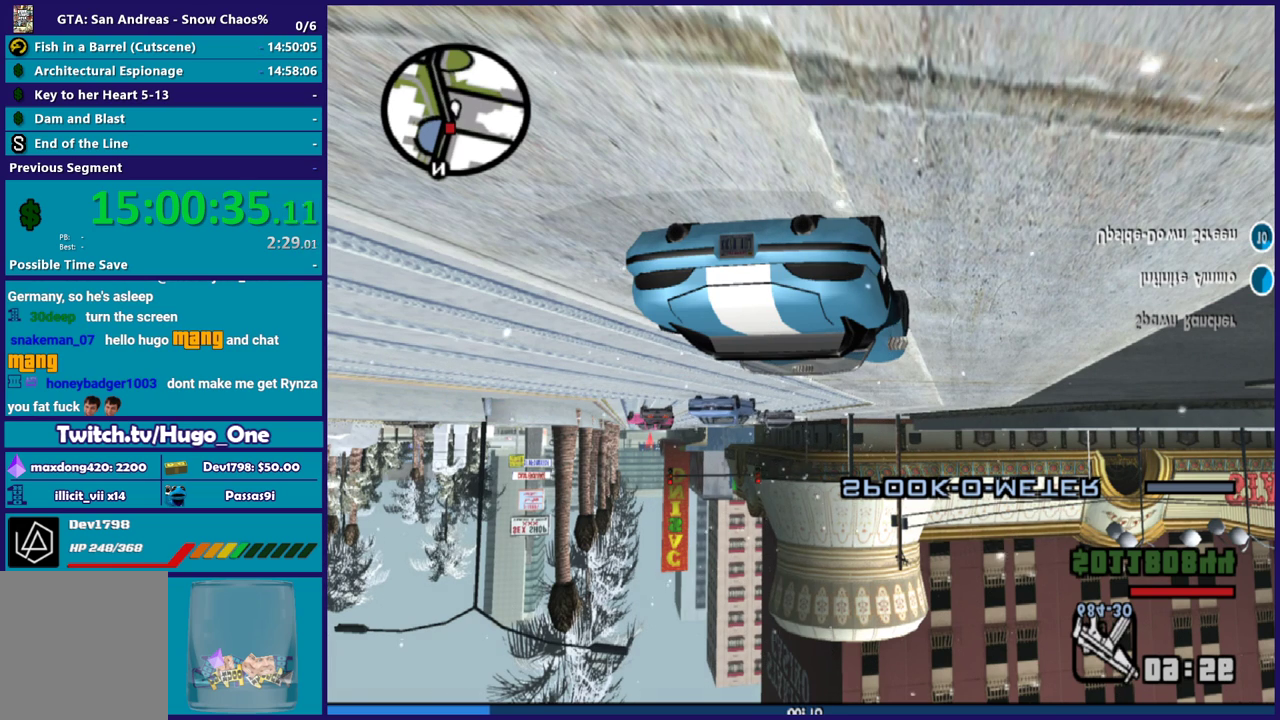
{"buttons": [], "left_stick": "up-left", "right_stick": "center", "events": [[66, "left_stick", "down-right"], [467, "left_stick", "up-left"]]}
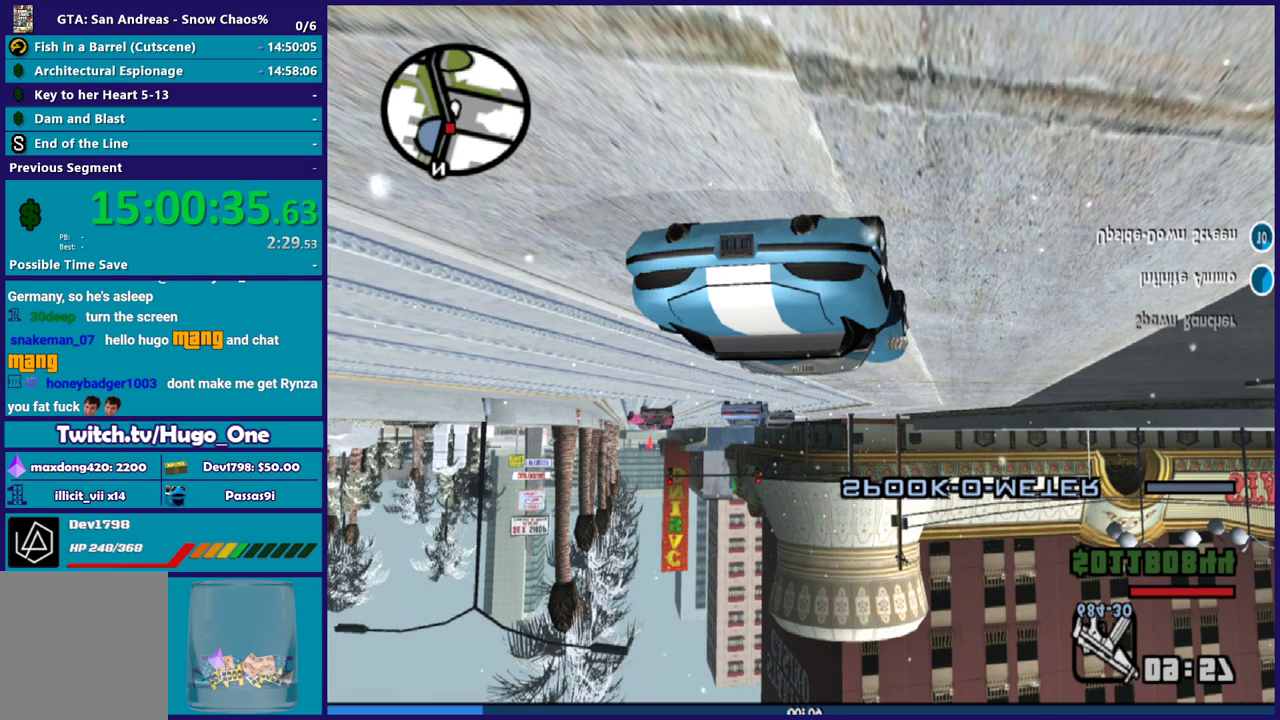
{"buttons": [], "left_stick": "up-left", "right_stick": "center", "events": [[200, "left_stick", "down-right"], [501, "left_stick", "up-left"]]}
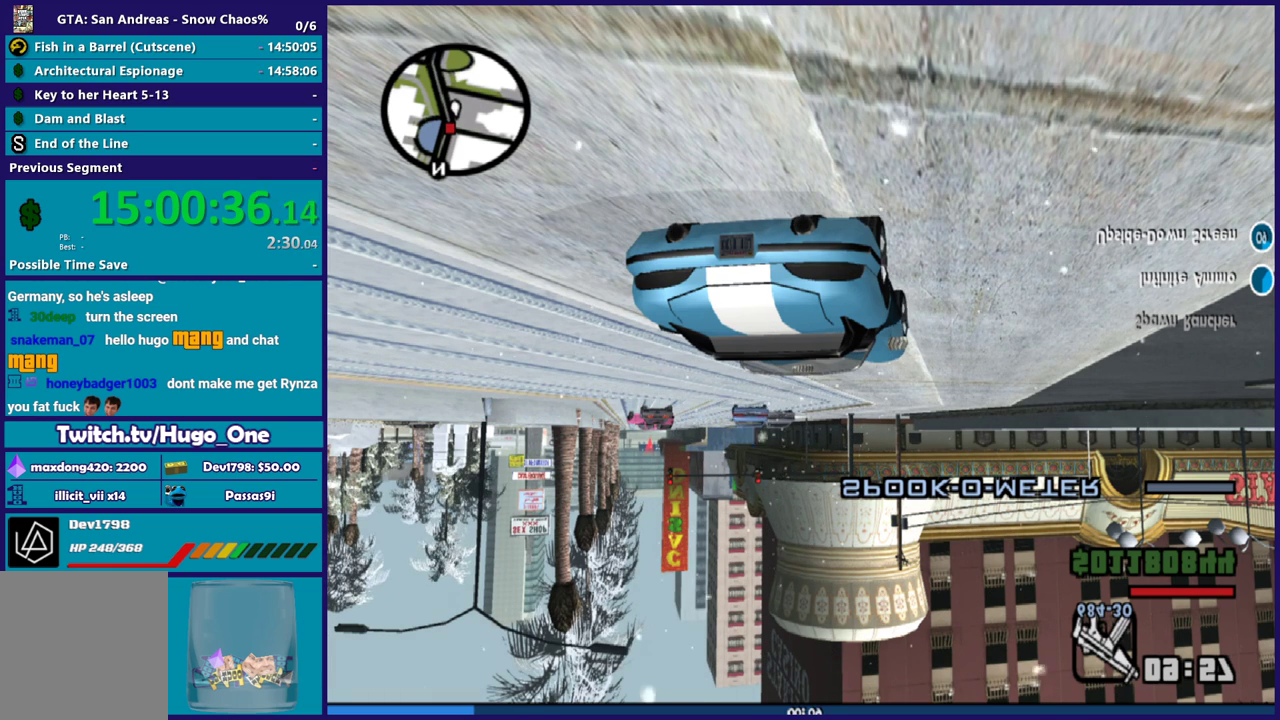
{"buttons": [], "left_stick": "down-right", "right_stick": "center", "events": [[300, "left_stick", "down-right"]]}
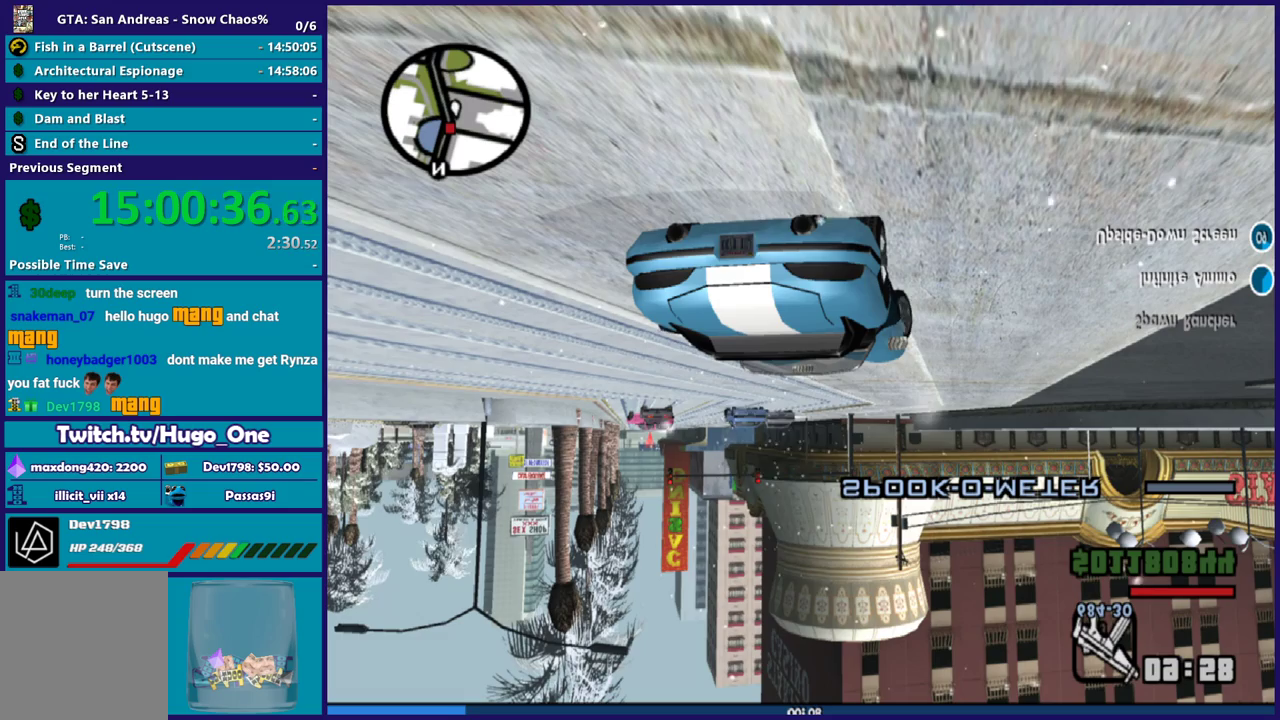
{"buttons": [], "left_stick": "up-left", "right_stick": "center", "events": [[67, "left_stick", "up-left"], [234, "left_stick", "center"], [300, "left_stick", "down-right"], [400, "left_stick", "up-left"]]}
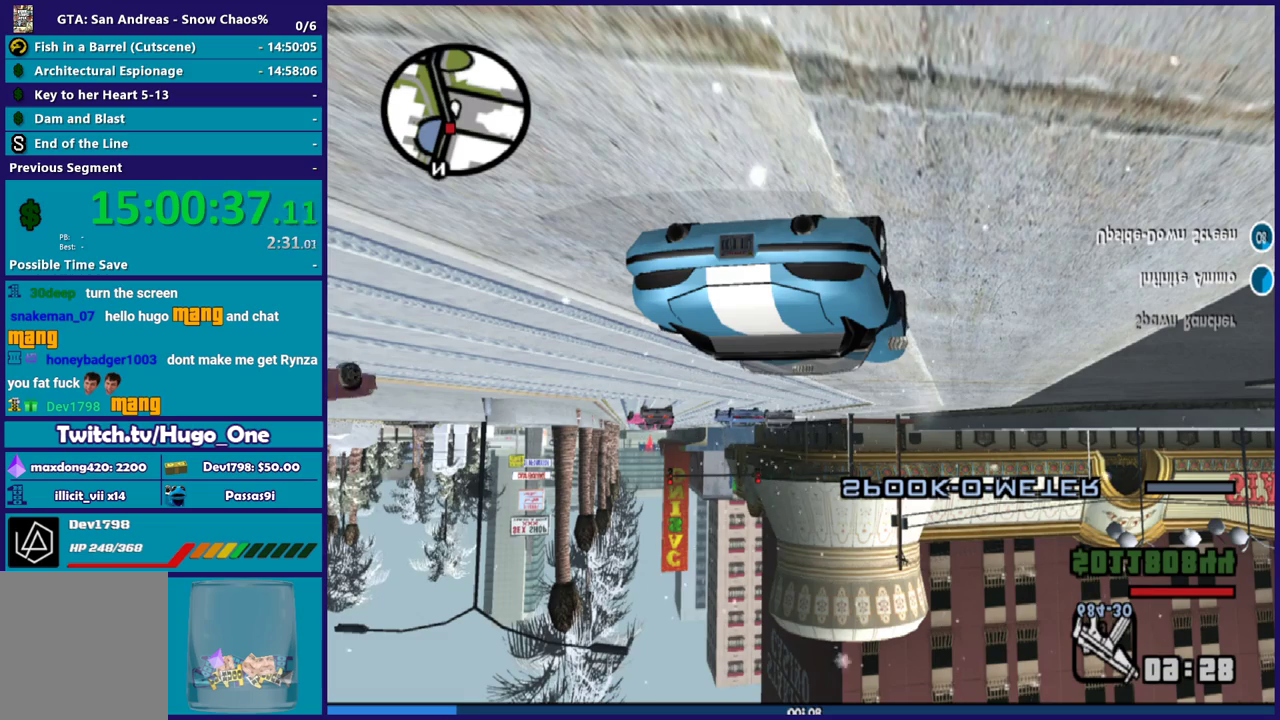
{"buttons": [], "left_stick": "up-left", "right_stick": "center", "events": [[200, "left_stick", "down-right"], [500, "left_stick", "up-left"]]}
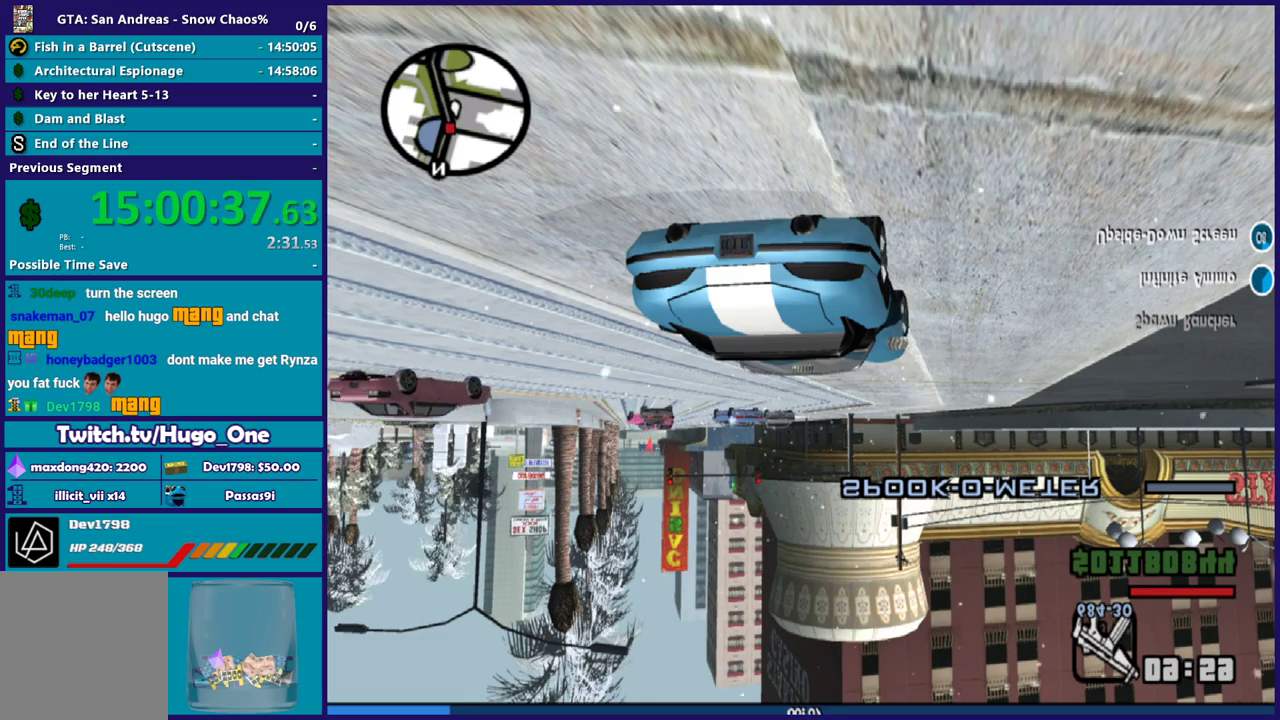
{"buttons": [], "left_stick": "down-right", "right_stick": "center", "events": [[300, "left_stick", "down-right"]]}
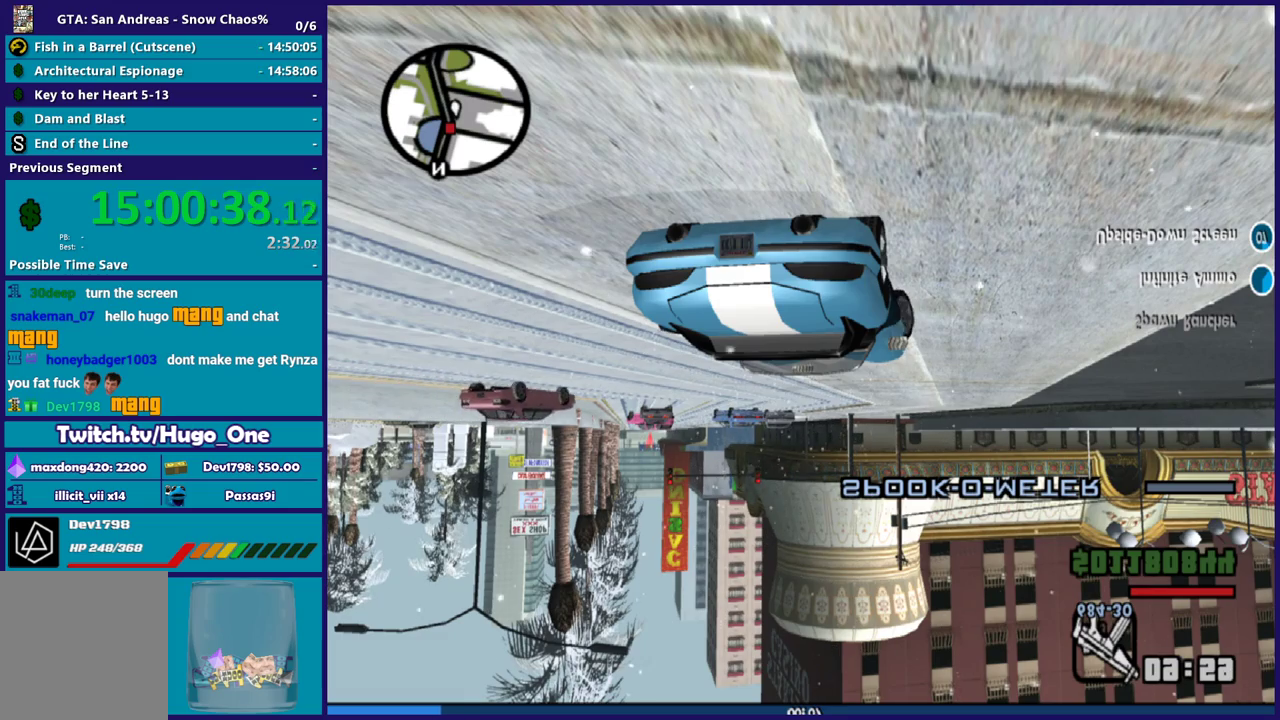
{"buttons": [], "left_stick": "down-right", "right_stick": "center", "events": [[66, "left_stick", "up-left"], [400, "left_stick", "down-right"]]}
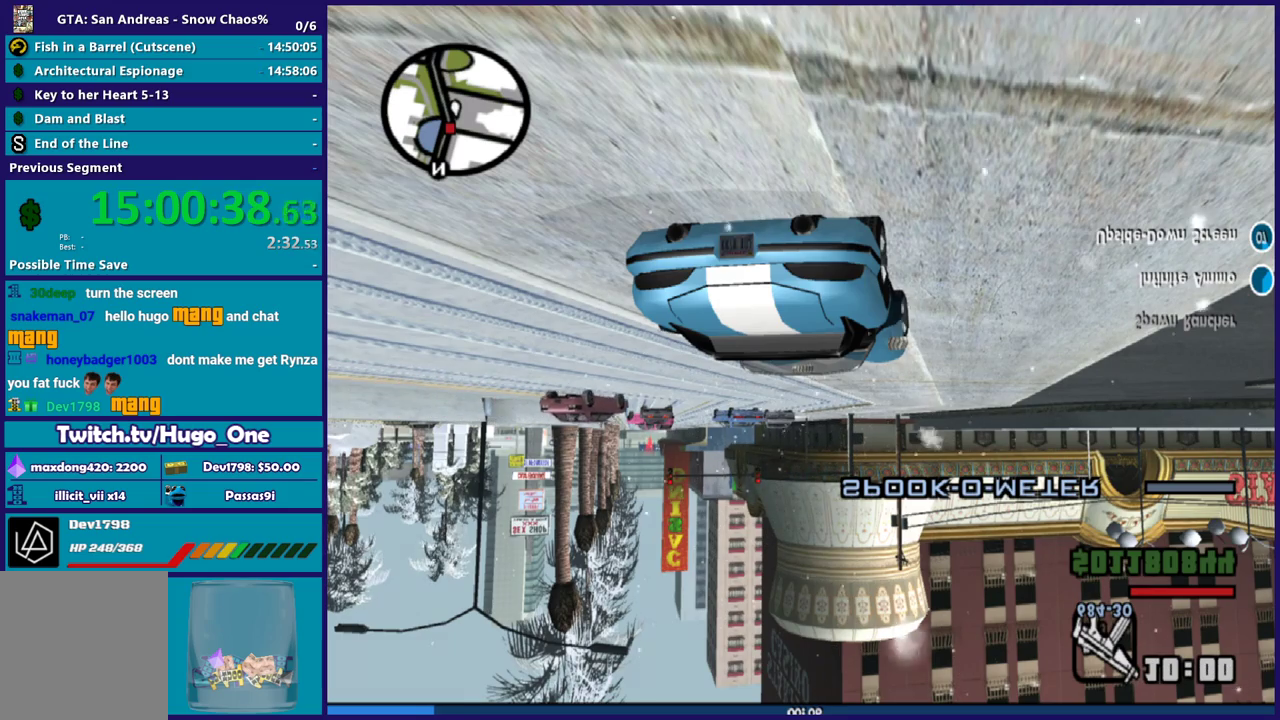
{"buttons": [], "left_stick": "down-right", "right_stick": "center", "events": [[167, "left_stick", "up-left"], [501, "left_stick", "down-right"]]}
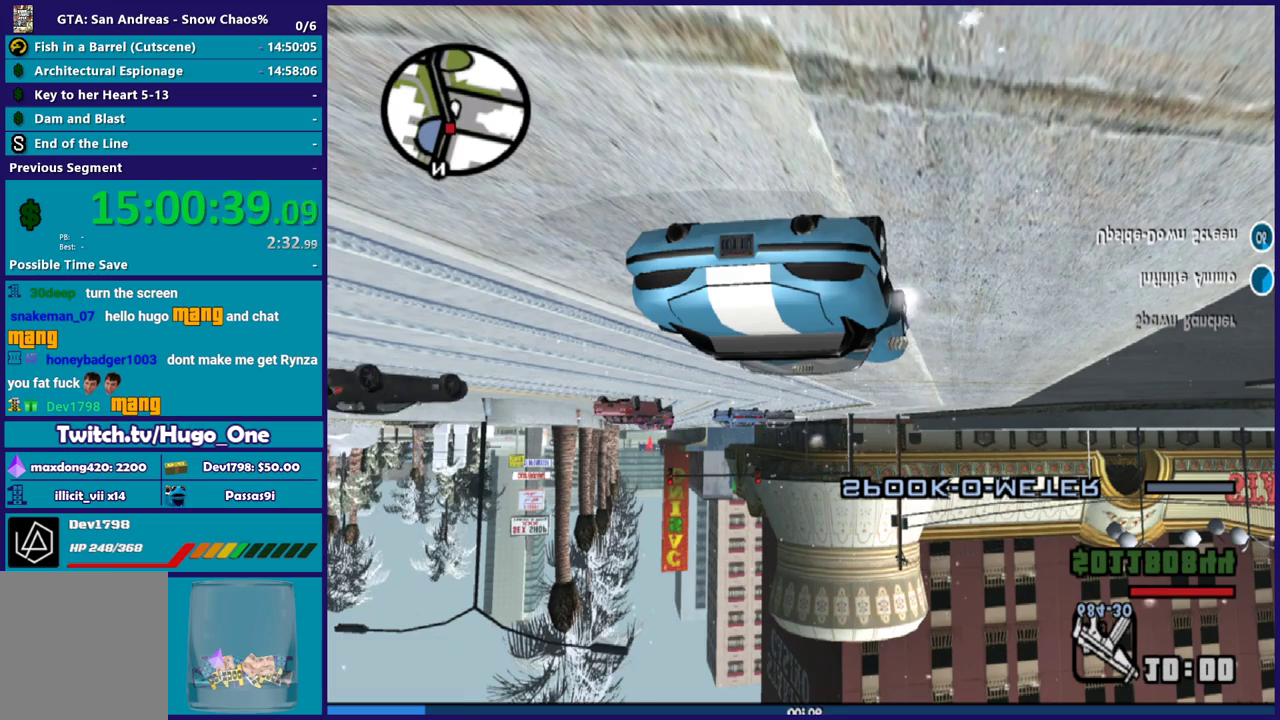
{"buttons": [], "left_stick": "up-left", "right_stick": "center", "events": [[333, "left_stick", "left"], [400, "left_stick", "up-left"]]}
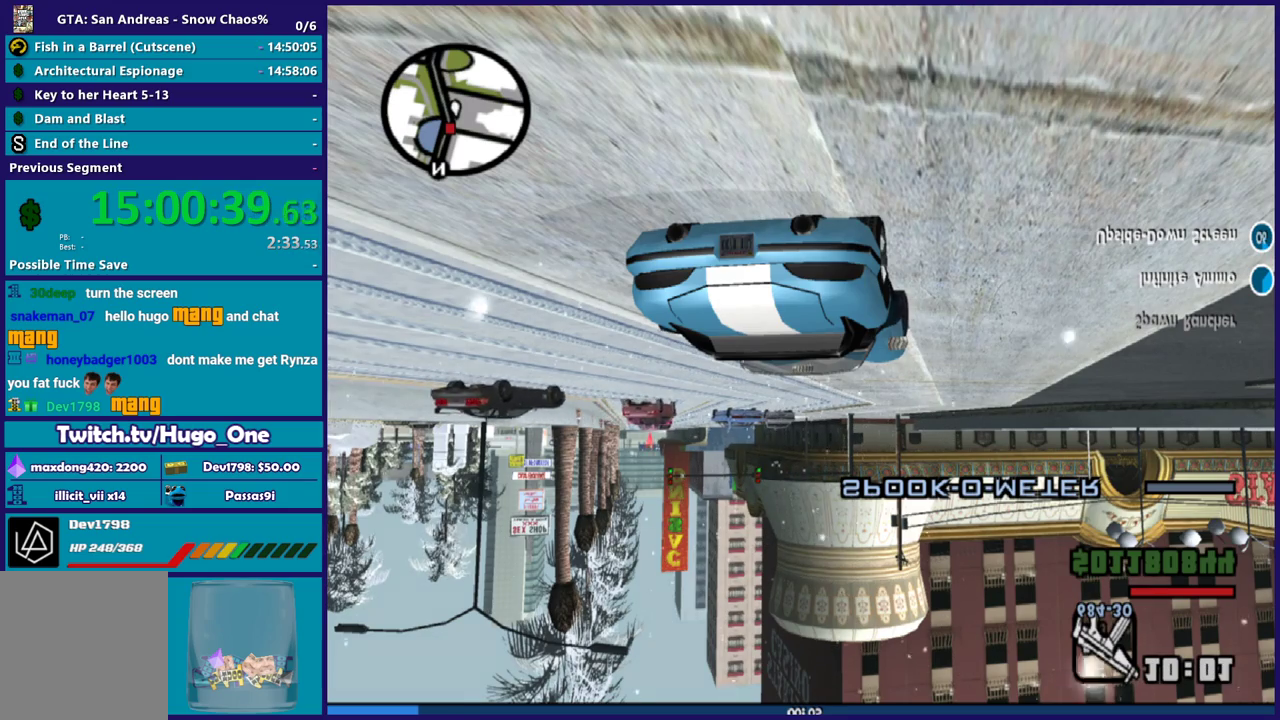
{"buttons": [], "left_stick": "down-right", "right_stick": "center", "events": [[434, "left_stick", "down-right"]]}
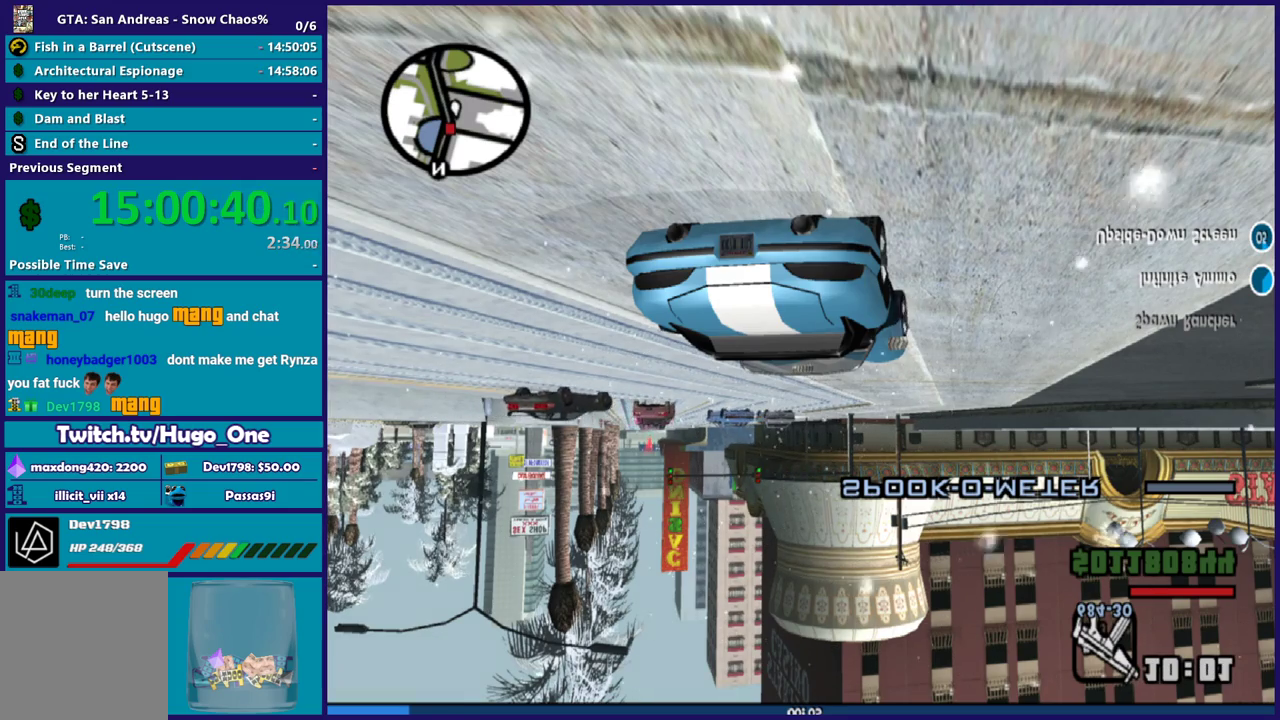
{"buttons": ["R2"], "left_stick": "left", "right_stick": "center", "events": [[133, "R2", "down"], [166, "left_stick", "center"], [433, "left_stick", "left"]]}
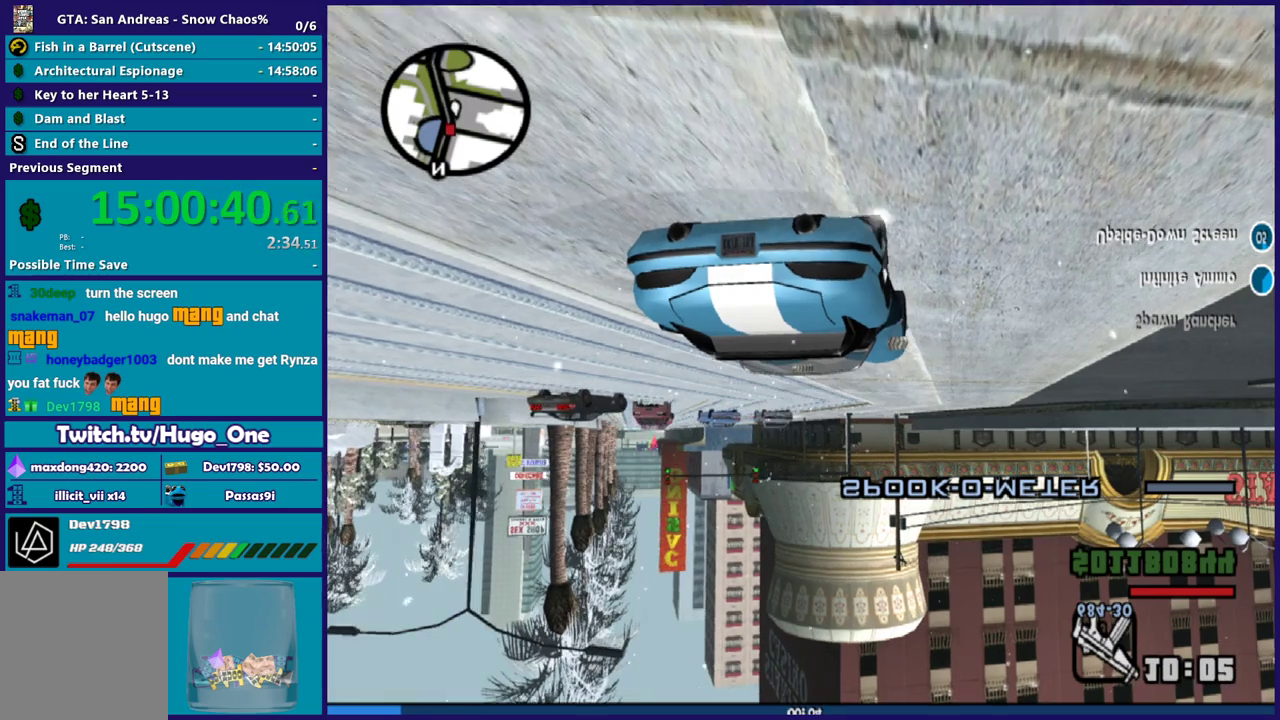
{"buttons": ["R2"], "left_stick": "center", "right_stick": "center", "events": [[234, "left_stick", "center"]]}
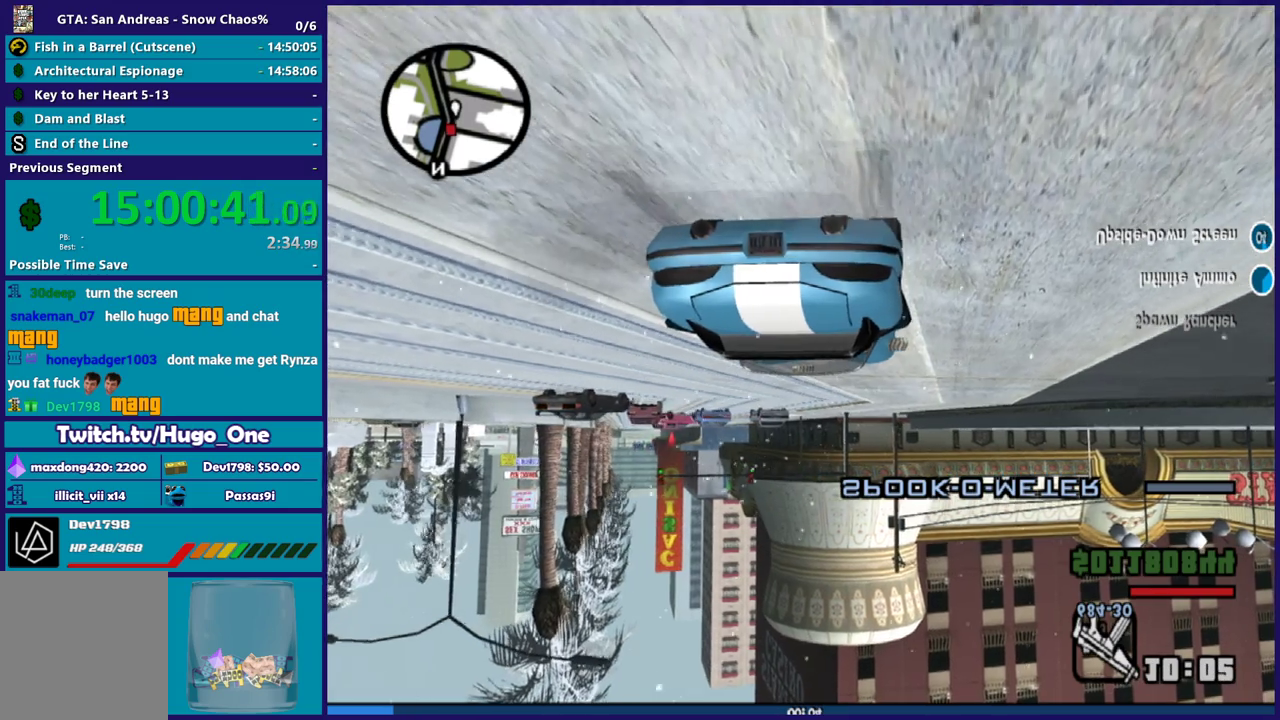
{"buttons": ["R2"], "left_stick": "center", "right_stick": "center", "events": []}
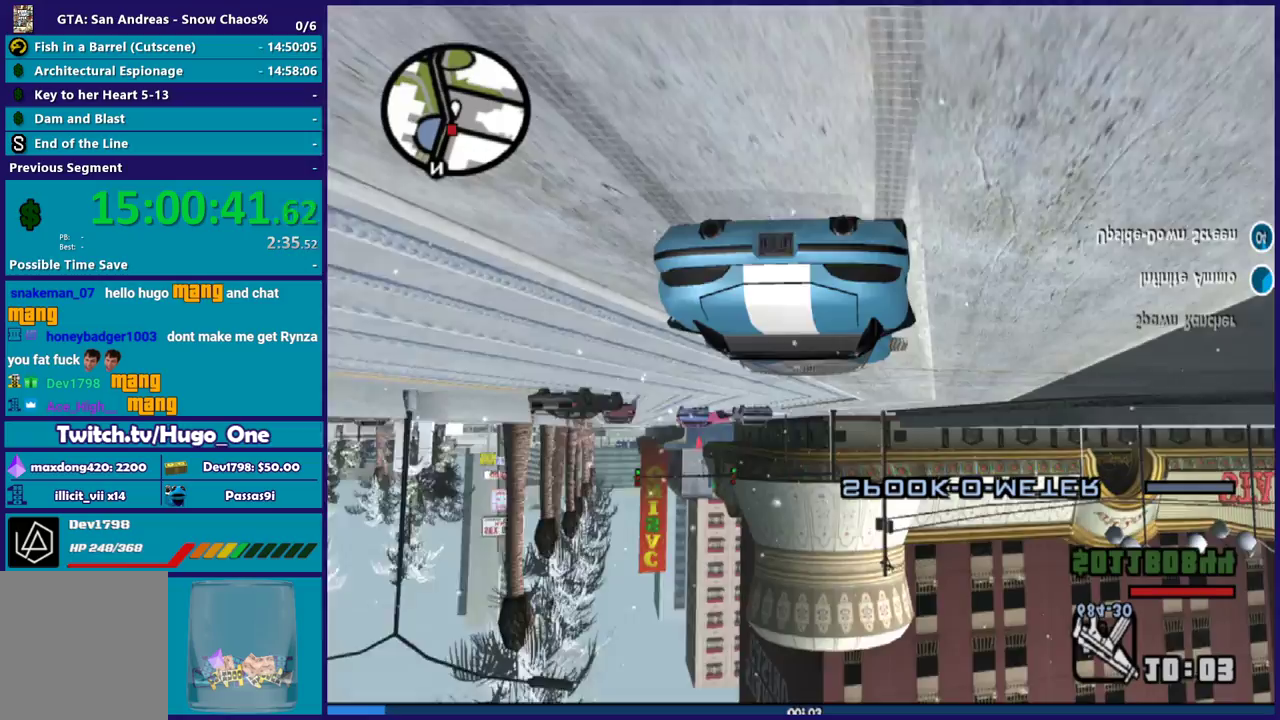
{"buttons": ["R2"], "left_stick": "center", "right_stick": "center", "events": []}
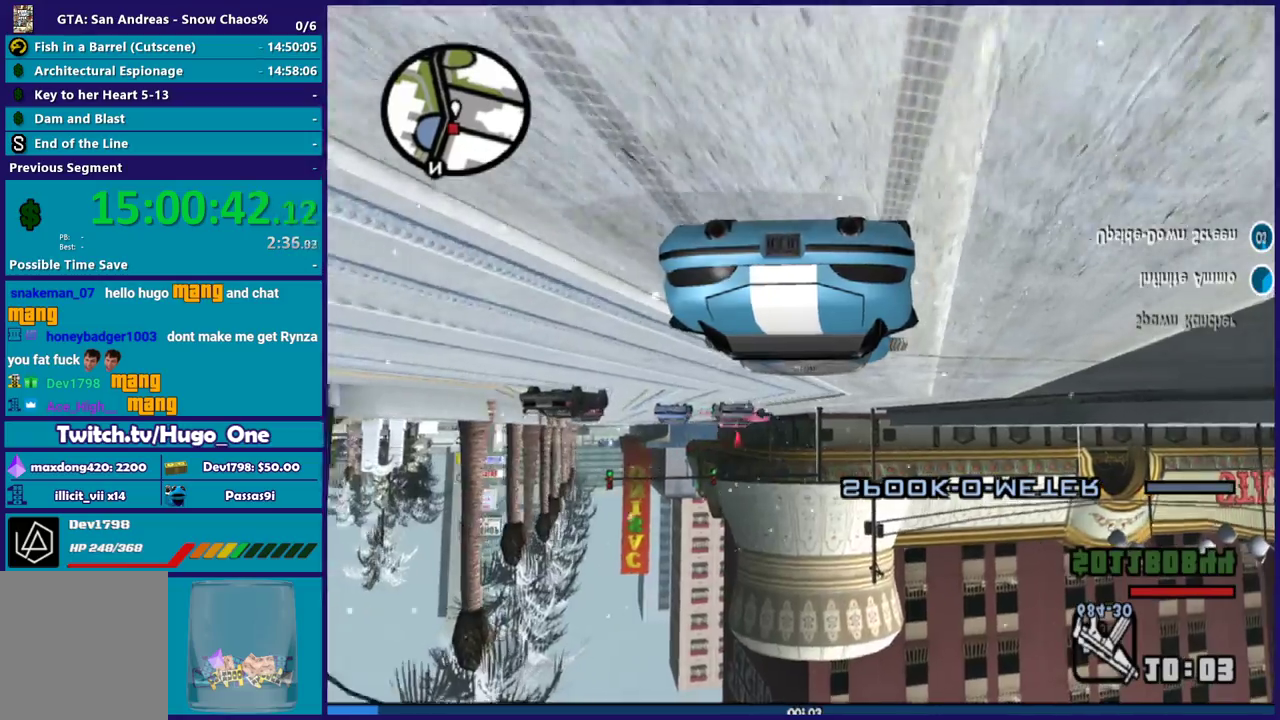
{"buttons": ["R2"], "left_stick": "center", "right_stick": "center", "events": []}
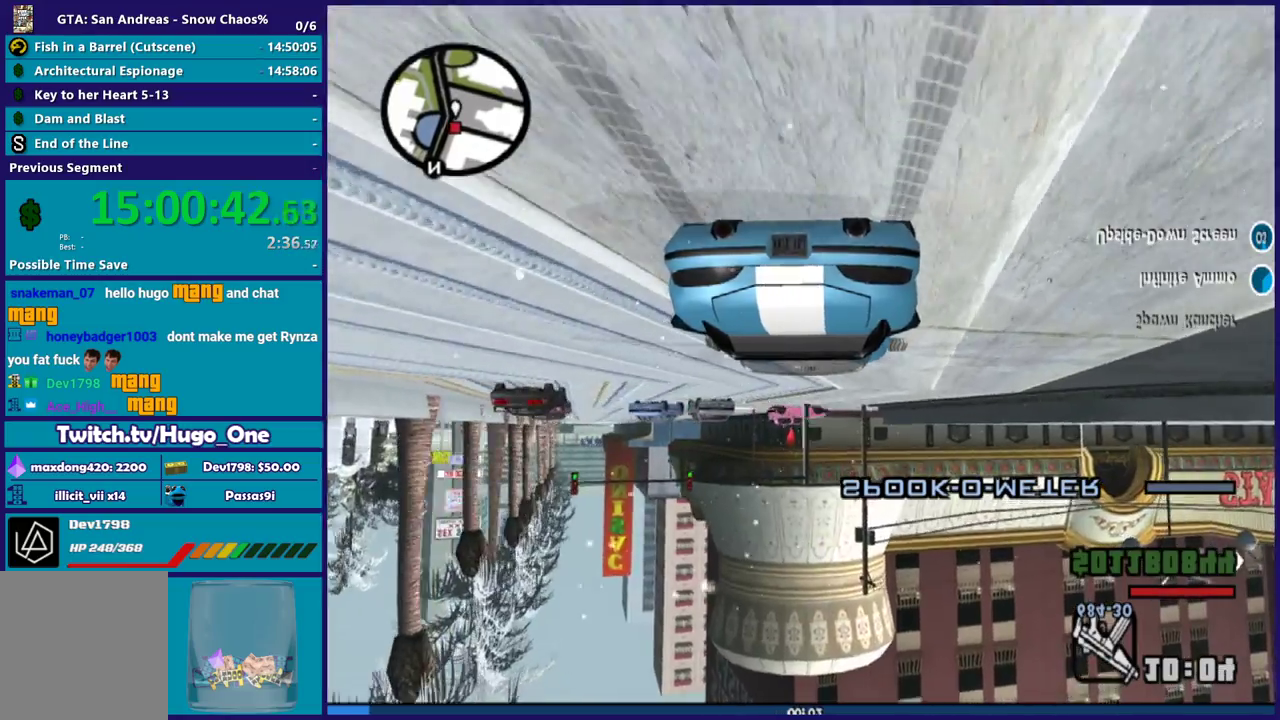
{"buttons": ["R2"], "left_stick": "center", "right_stick": "down-right", "events": [[300, "right_stick", "down-right"]]}
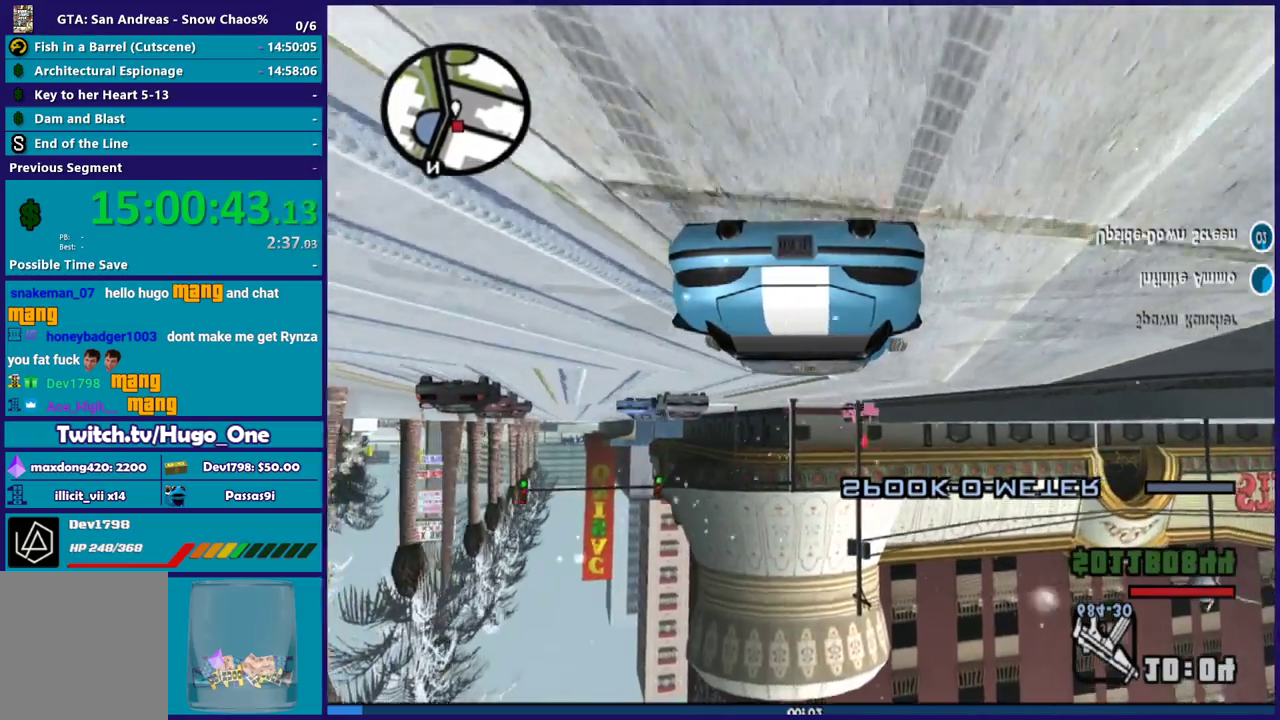
{"buttons": ["R2"], "left_stick": "center", "right_stick": "down-right", "events": [[33, "right_stick", "center"], [233, "left_stick", "up-left"], [400, "left_stick", "center"], [400, "right_stick", "down-right"]]}
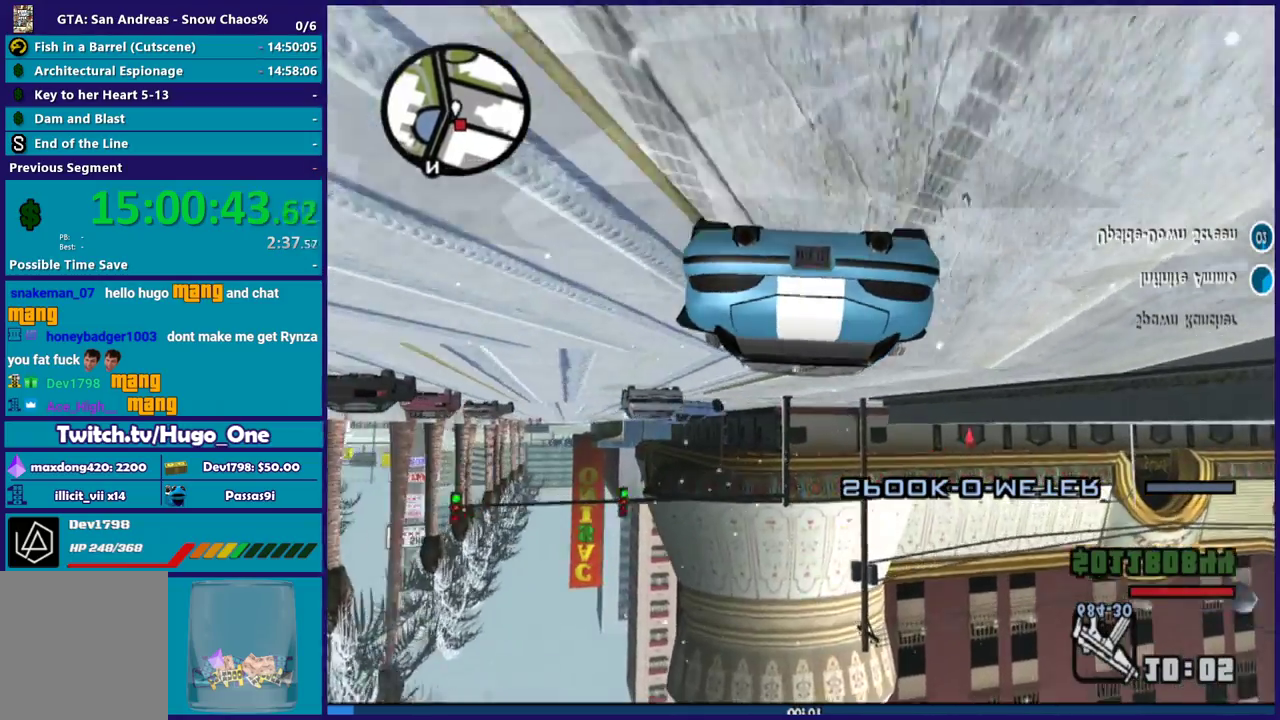
{"buttons": ["R2"], "left_stick": "center", "right_stick": "down-right", "events": [[234, "left_stick", "down-right"], [300, "R2", "up"], [334, "left_stick", "center"], [400, "R2", "down"]]}
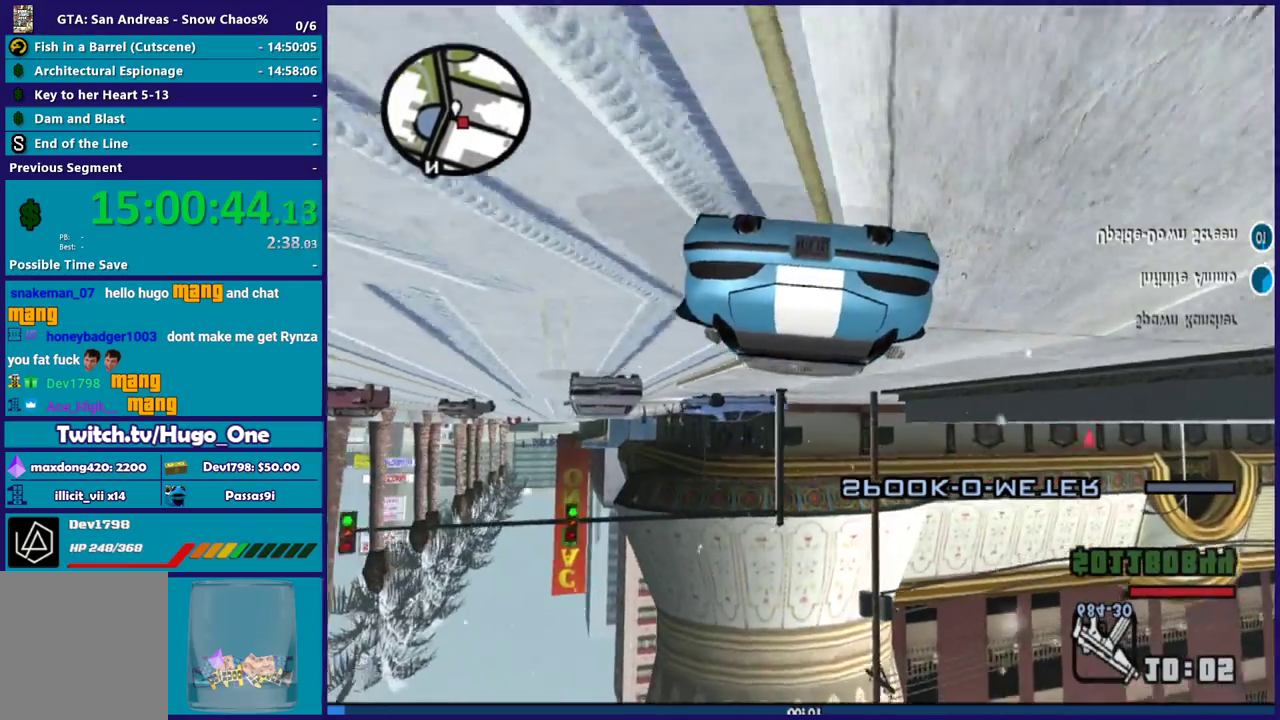
{"buttons": [], "left_stick": "right", "right_stick": "down-right", "events": [[101, "R2", "up"], [301, "left_stick", "up-left"], [401, "left_stick", "center"], [468, "left_stick", "right"]]}